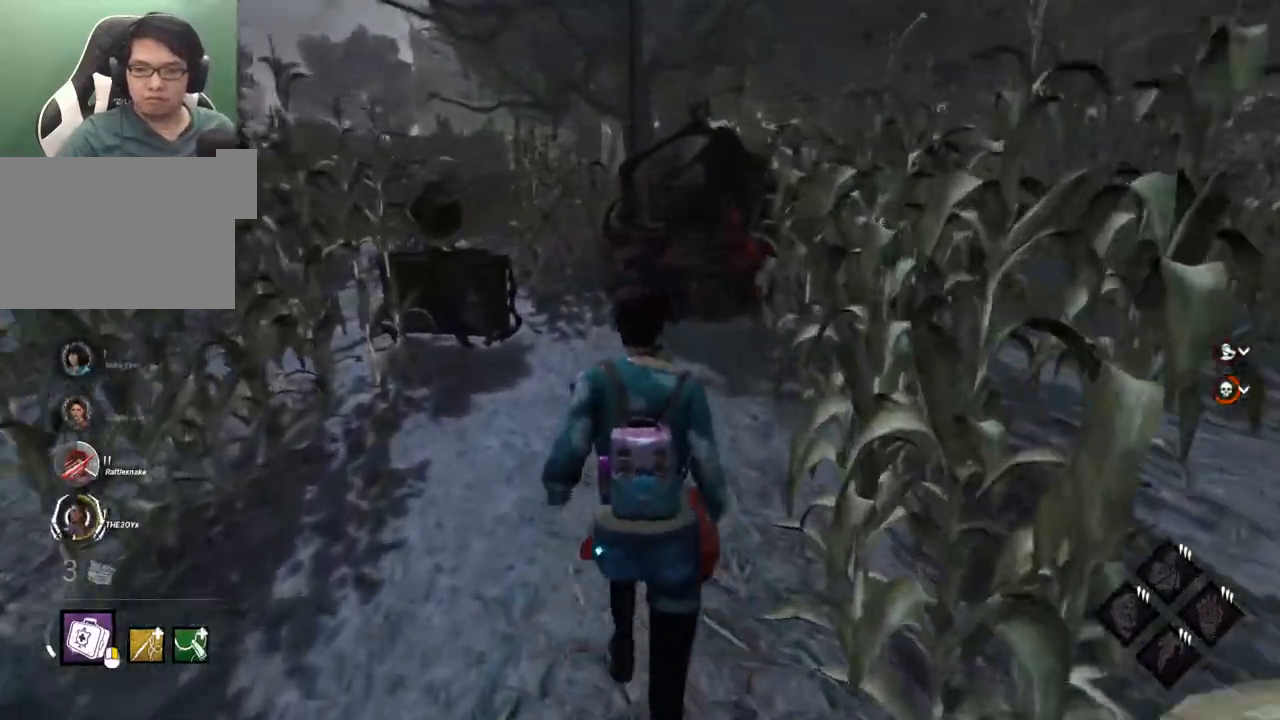
Gameplay with keyboard and mouse; each line is a JSON object with the keys and mouse buttons held at the frame after it. "events" lists presses ("down") and releases ("up") of "1", "2", "3", "4", "5", "a", "alt", "c", "caps_lock", "ctrl", "d", "e", "f", "g", "q", "r", "s", "shift", "space", "t", "tab", "v", "w", "x", "z", "mouse_left", "mouse_wheel" and "mouse_right" between this image and that frame as [ms after this image, input, new state], when the widget could be followed in between. "mouse_left", "mouse_wheel", "mouse_right" = the "left", "wheel", "right" buttons of the "mouse" list. No other keys are recorded. "wheel" means that the mouse wheel is clicked or scrolled. "mouse_move" is the direction in which the mouse moves at that frame (one of eight, or "still"), when it could be read.
{"keys": ["shift", "w"], "mouse": [], "mouse_move": "still", "events": []}
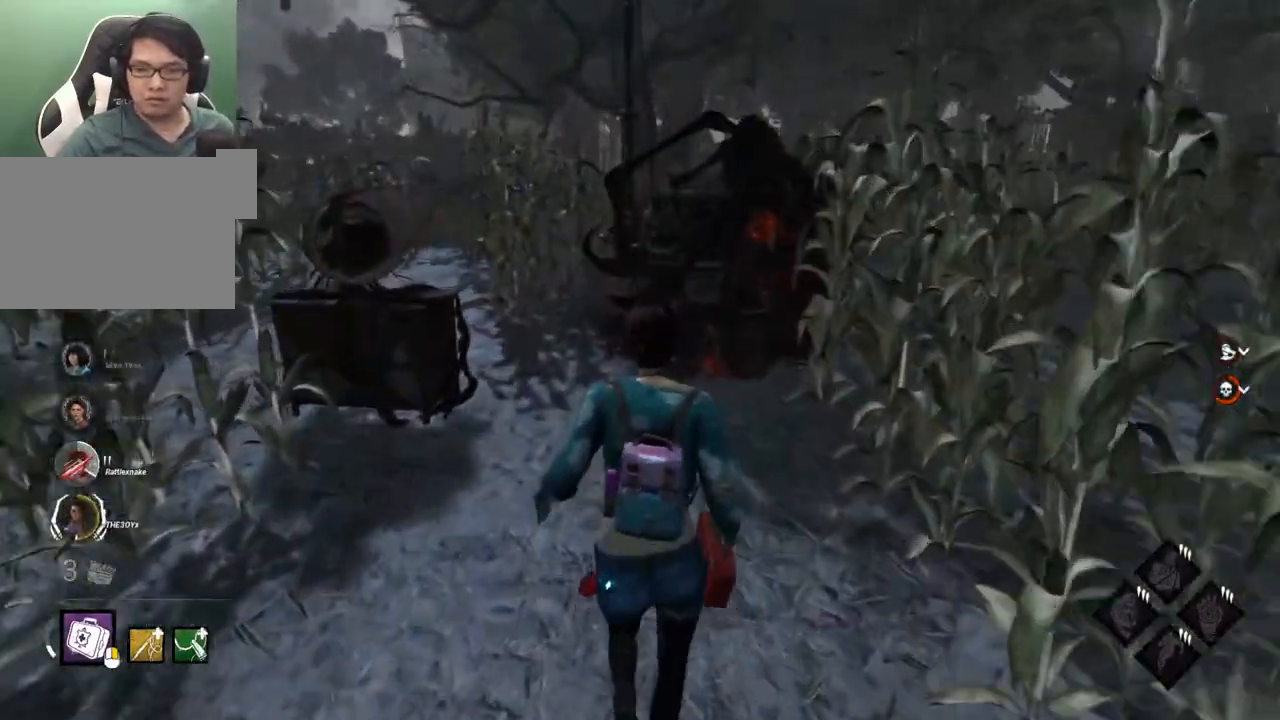
{"keys": ["shift", "w"], "mouse": [], "mouse_move": "still", "events": []}
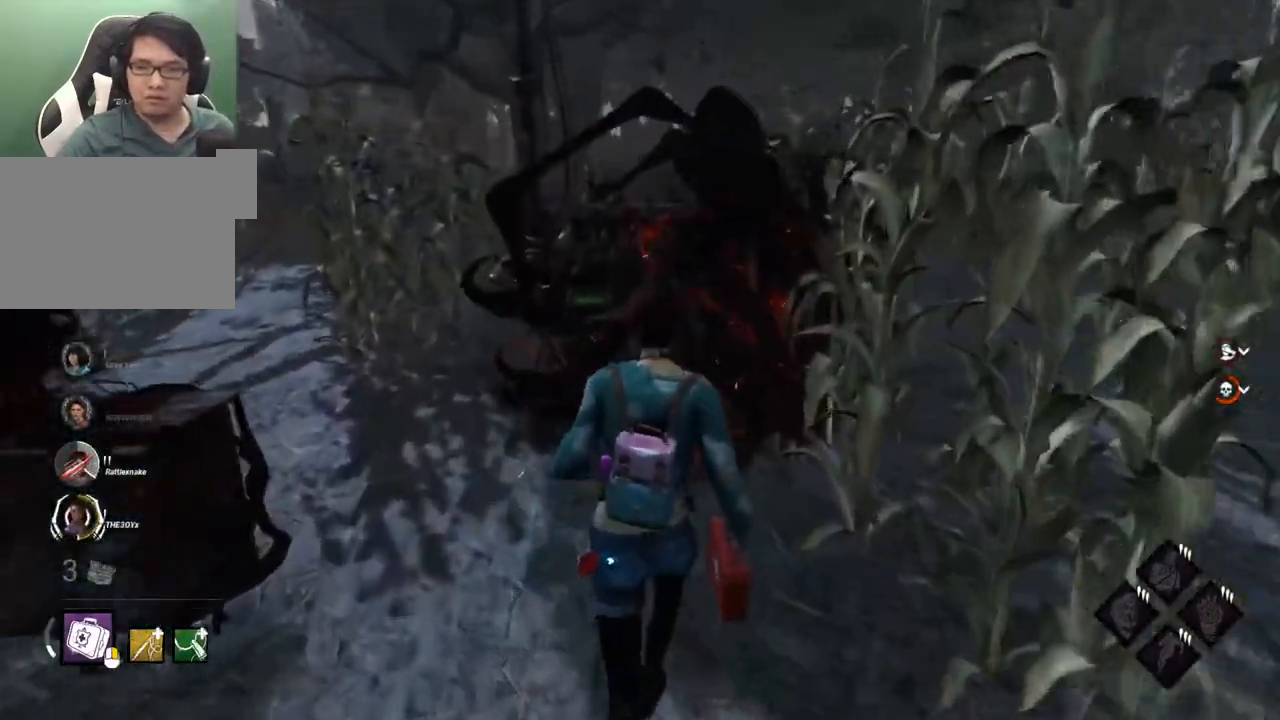
{"keys": [], "mouse": [], "mouse_move": "still", "events": [[417, "shift", "up"], [467, "w", "up"]]}
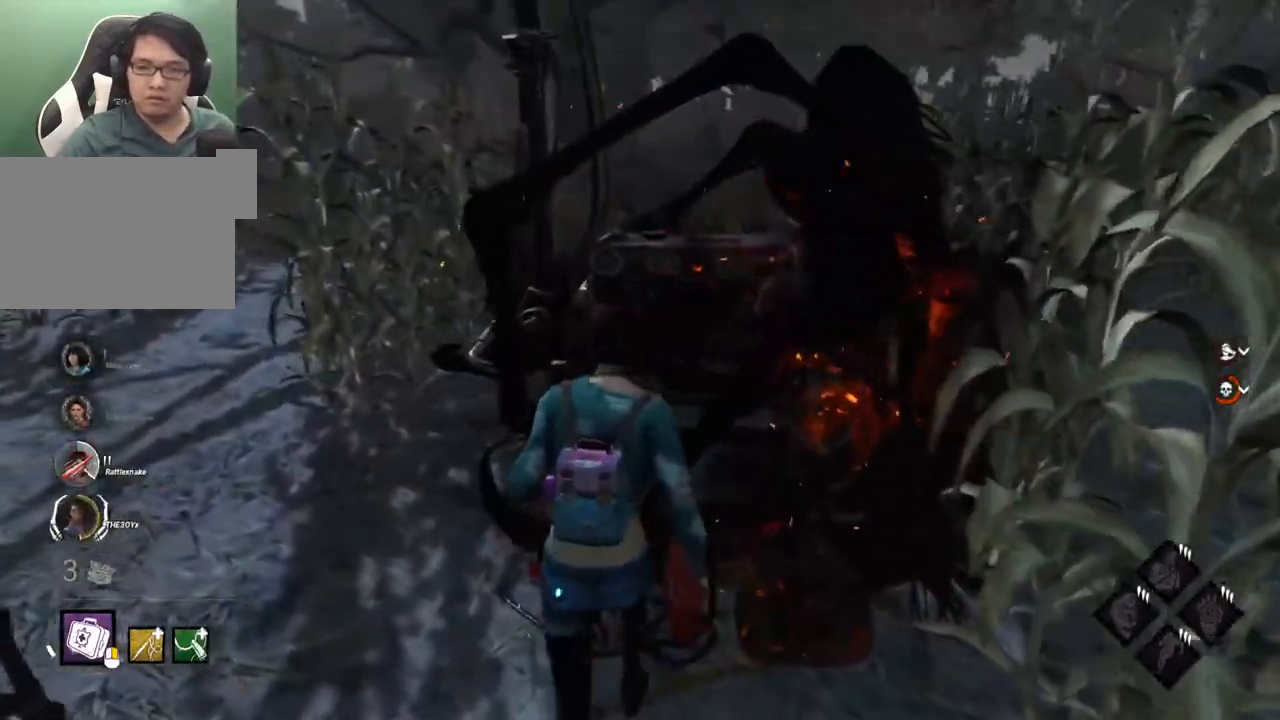
{"keys": [], "mouse": [], "mouse_move": "left", "events": []}
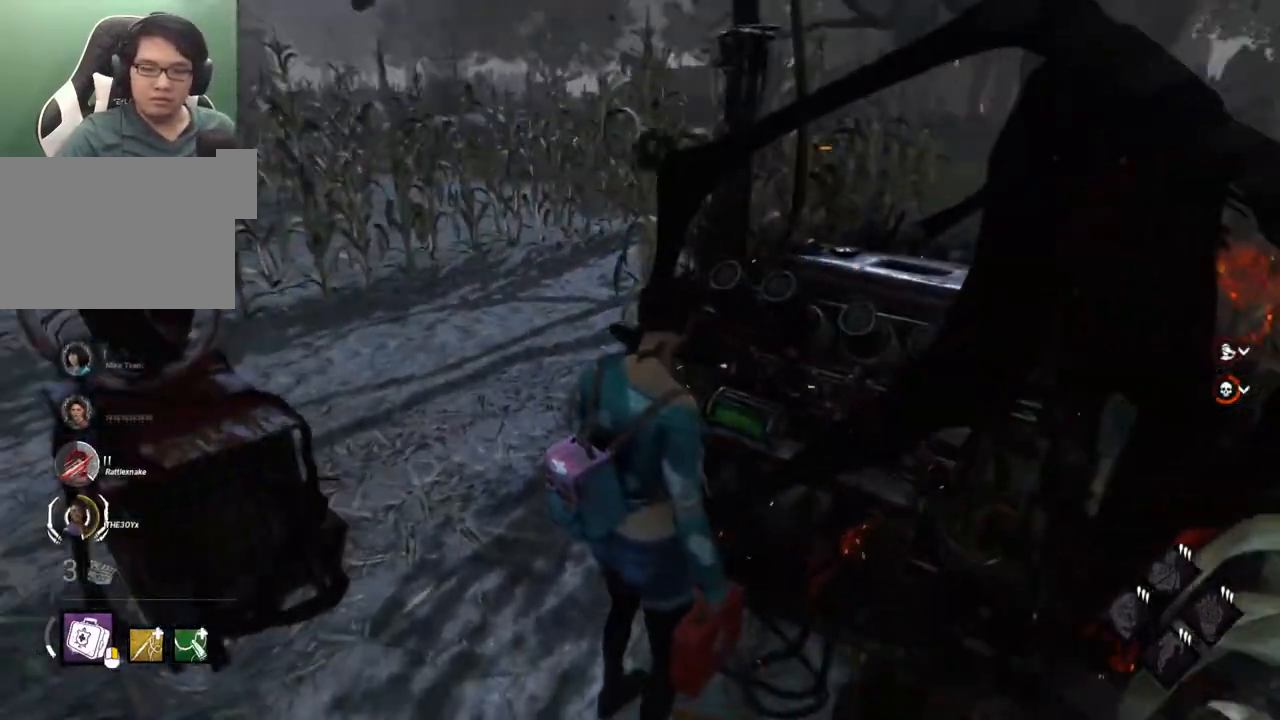
{"keys": ["a", "shift"], "mouse": [], "mouse_move": "still", "events": [[267, "s", "down"], [317, "a", "down"], [367, "s", "up"], [400, "shift", "down"]]}
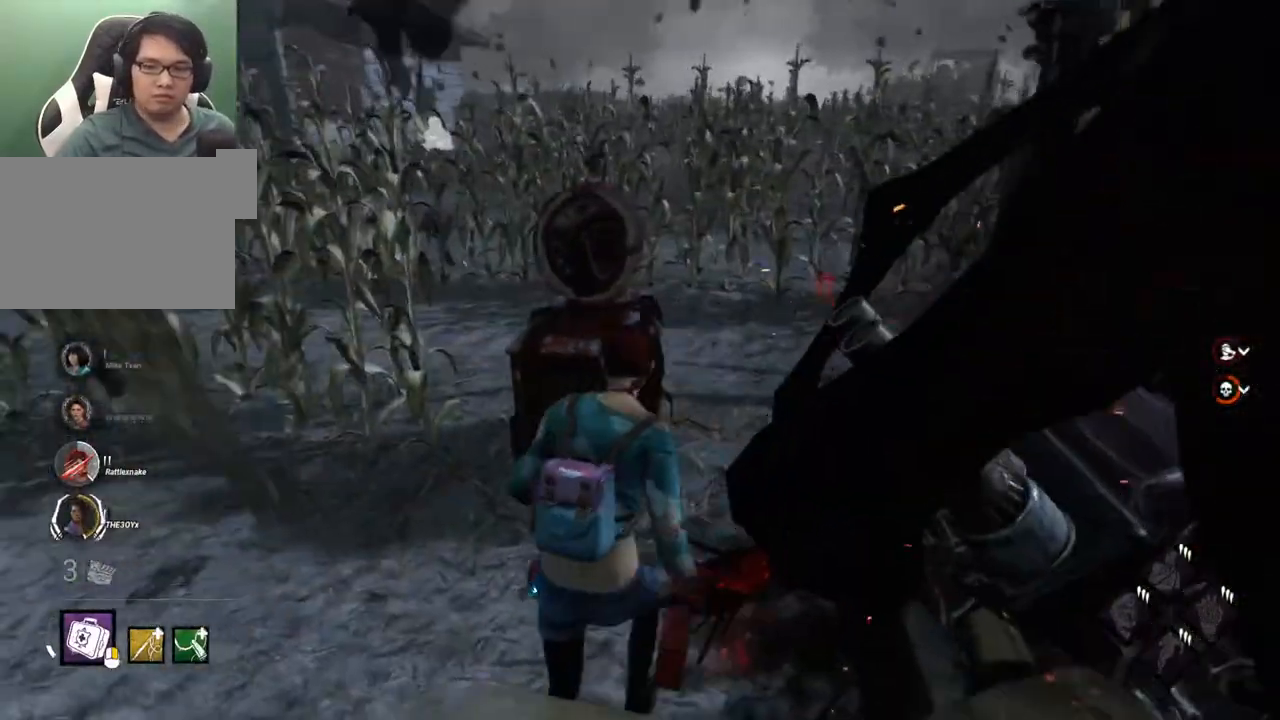
{"keys": ["a", "shift", "w"], "mouse": [], "mouse_move": "still", "events": [[50, "w", "down"]]}
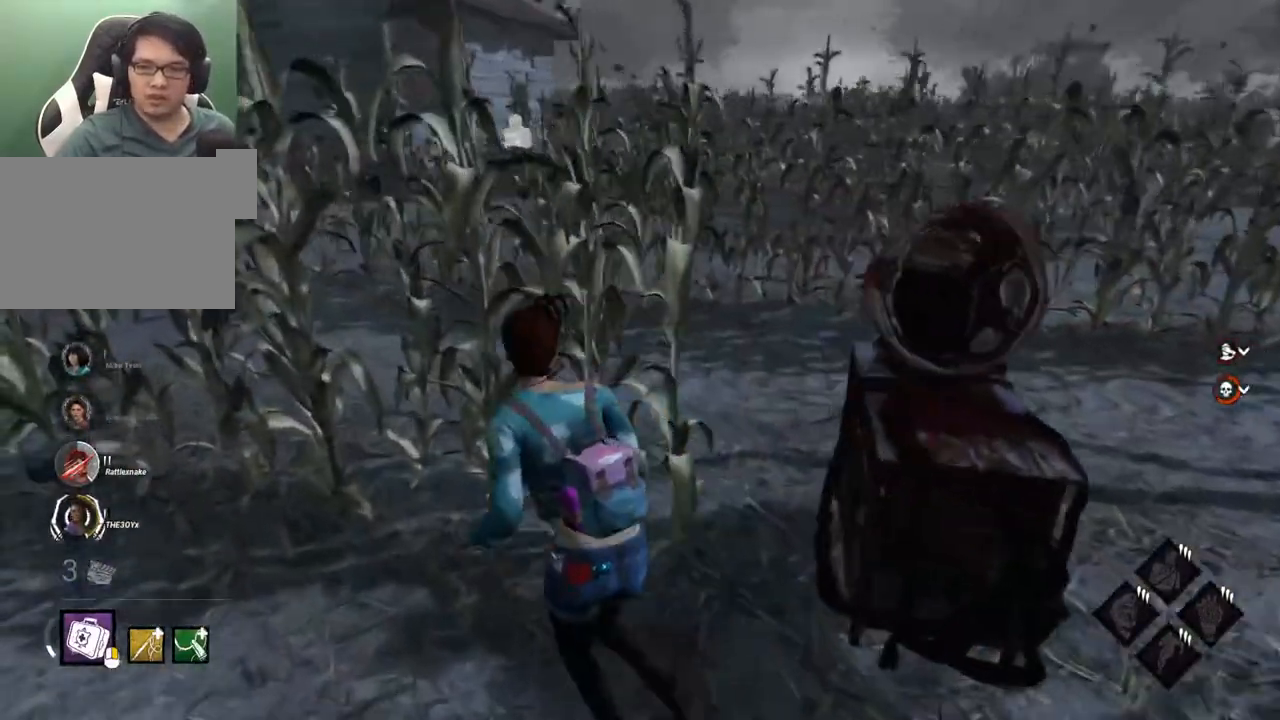
{"keys": ["shift", "w"], "mouse": [], "mouse_move": "still", "events": [[250, "a", "up"]]}
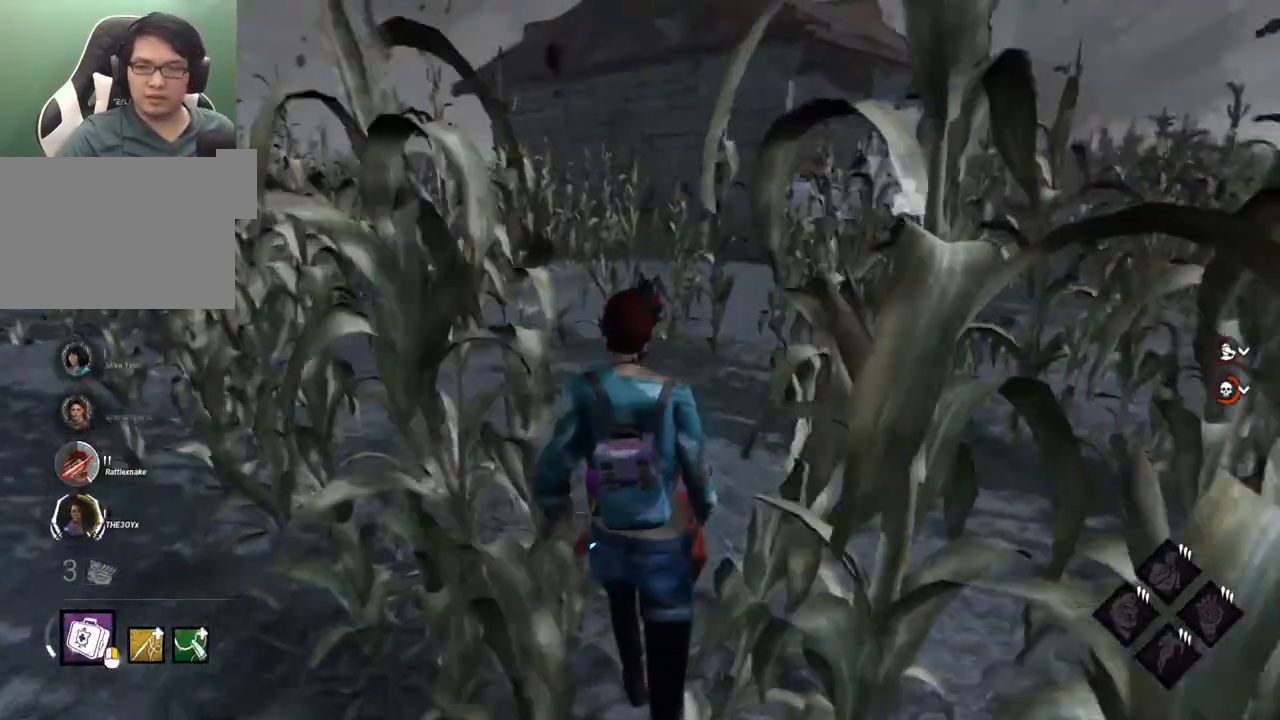
{"keys": ["shift", "w"], "mouse": [], "mouse_move": "still", "events": []}
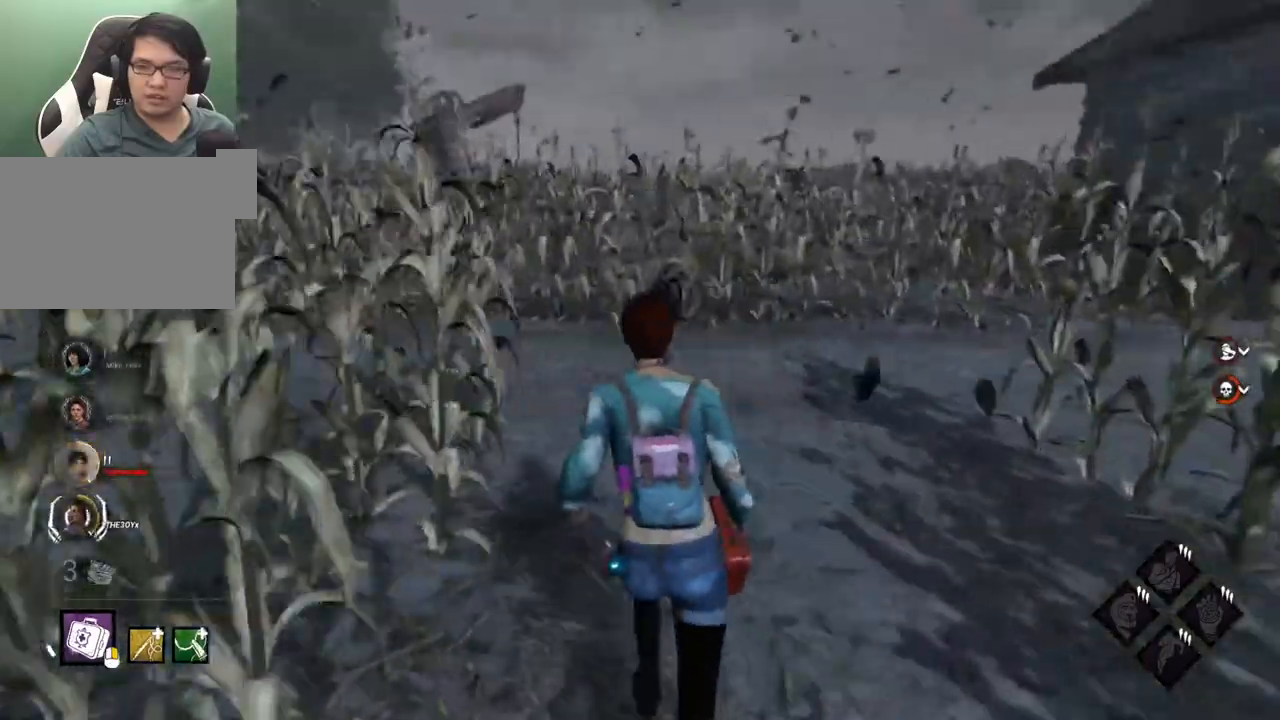
{"keys": ["shift", "w"], "mouse": [], "mouse_move": "right", "events": []}
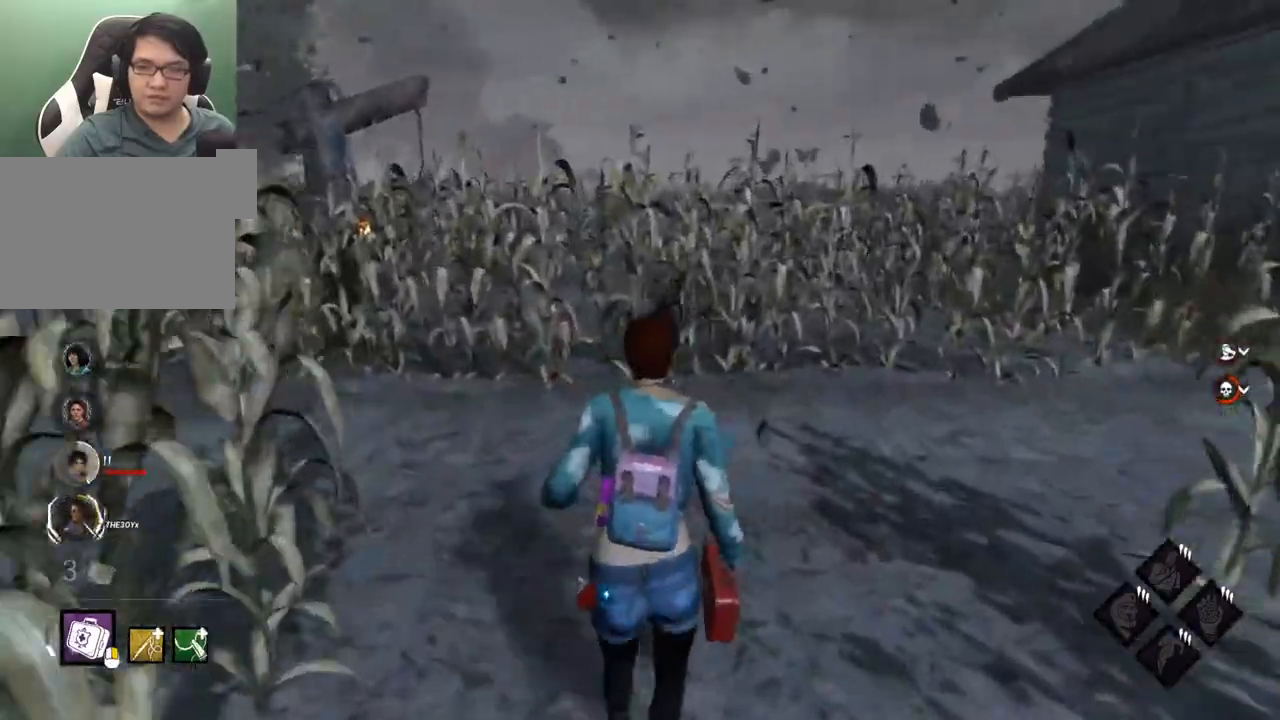
{"keys": ["shift", "w"], "mouse": [], "mouse_move": "still", "events": []}
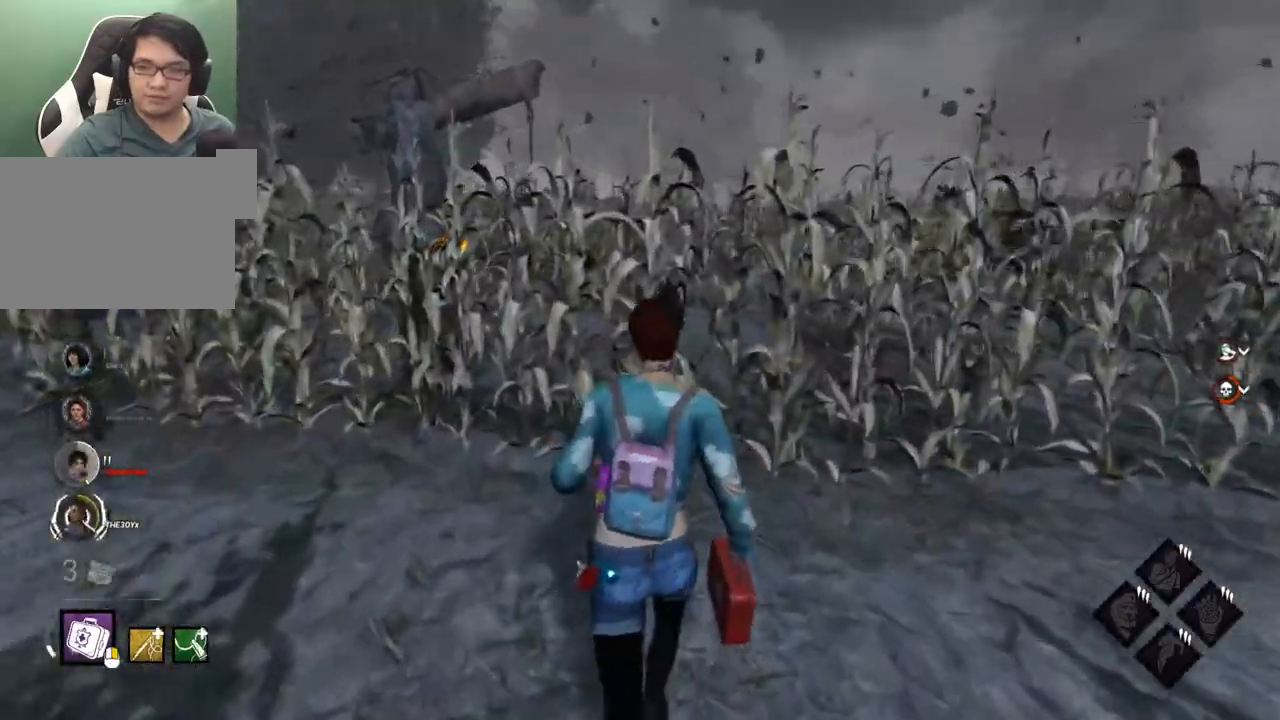
{"keys": ["d", "shift", "w"], "mouse": [], "mouse_move": "still", "events": [[217, "d", "down"]]}
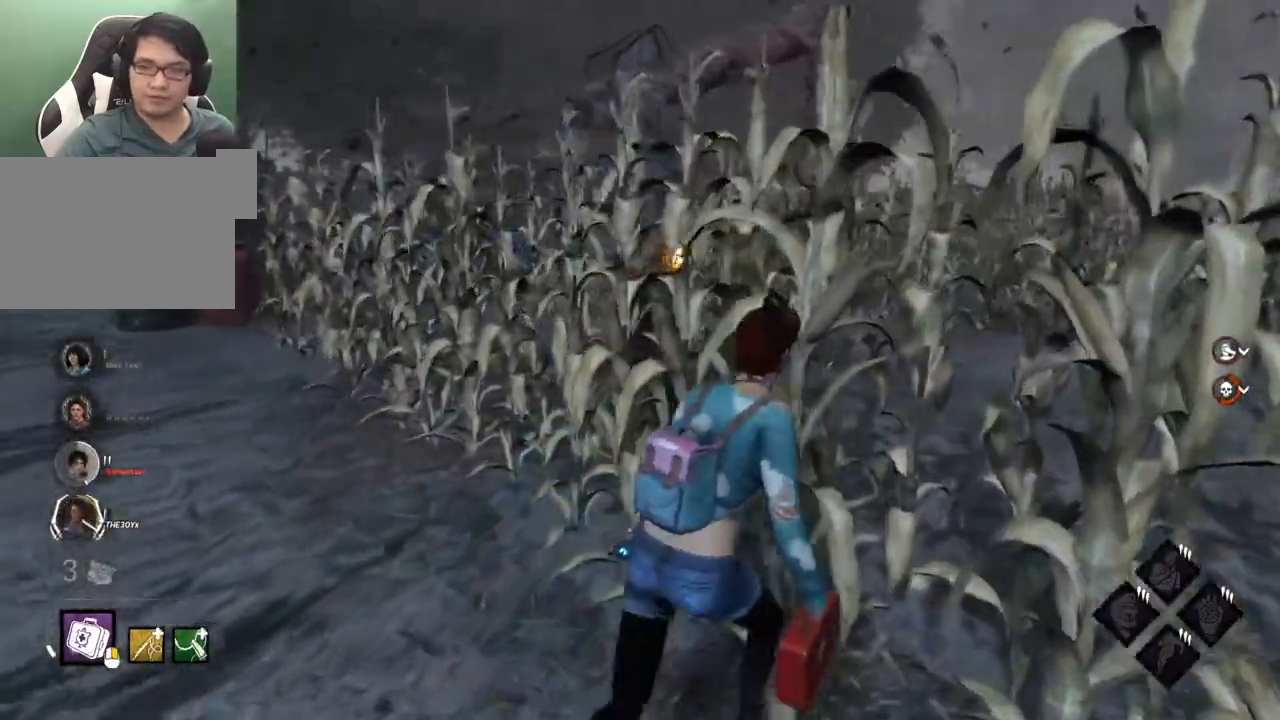
{"keys": ["d", "shift", "w"], "mouse": [], "mouse_move": "right", "events": []}
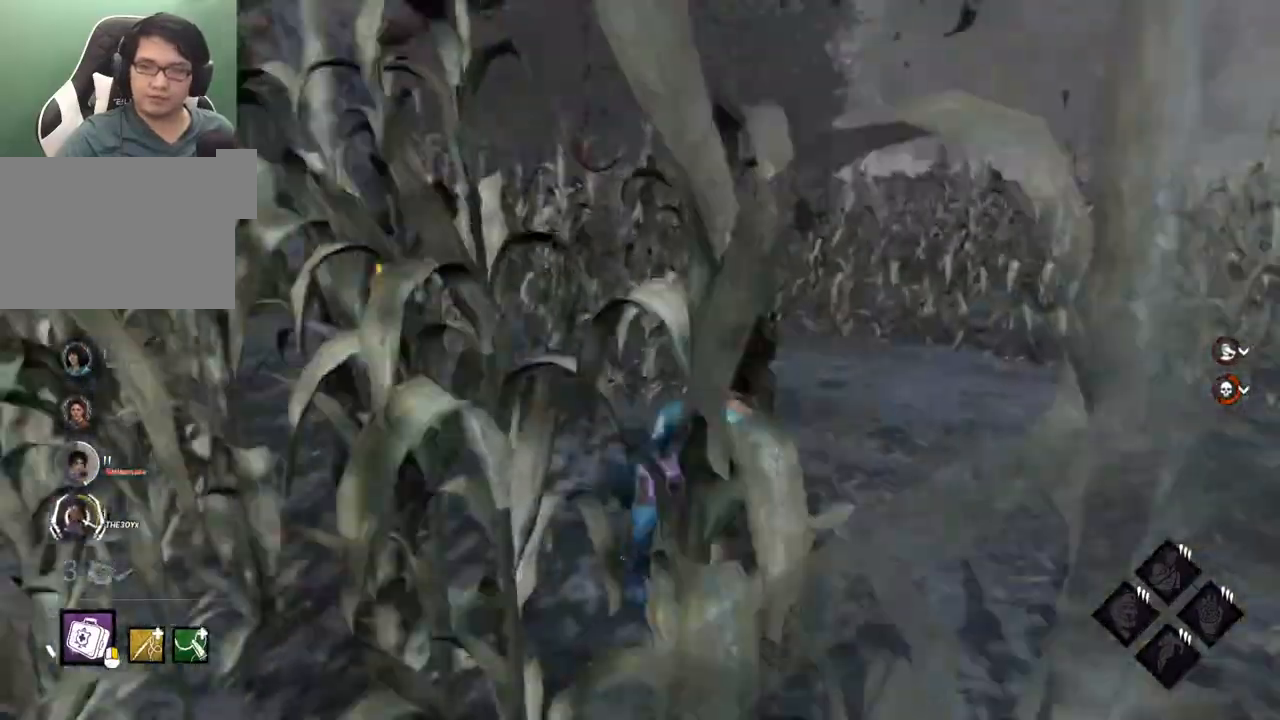
{"keys": ["d", "shift"], "mouse": [], "events": [[200, "w", "up"]]}
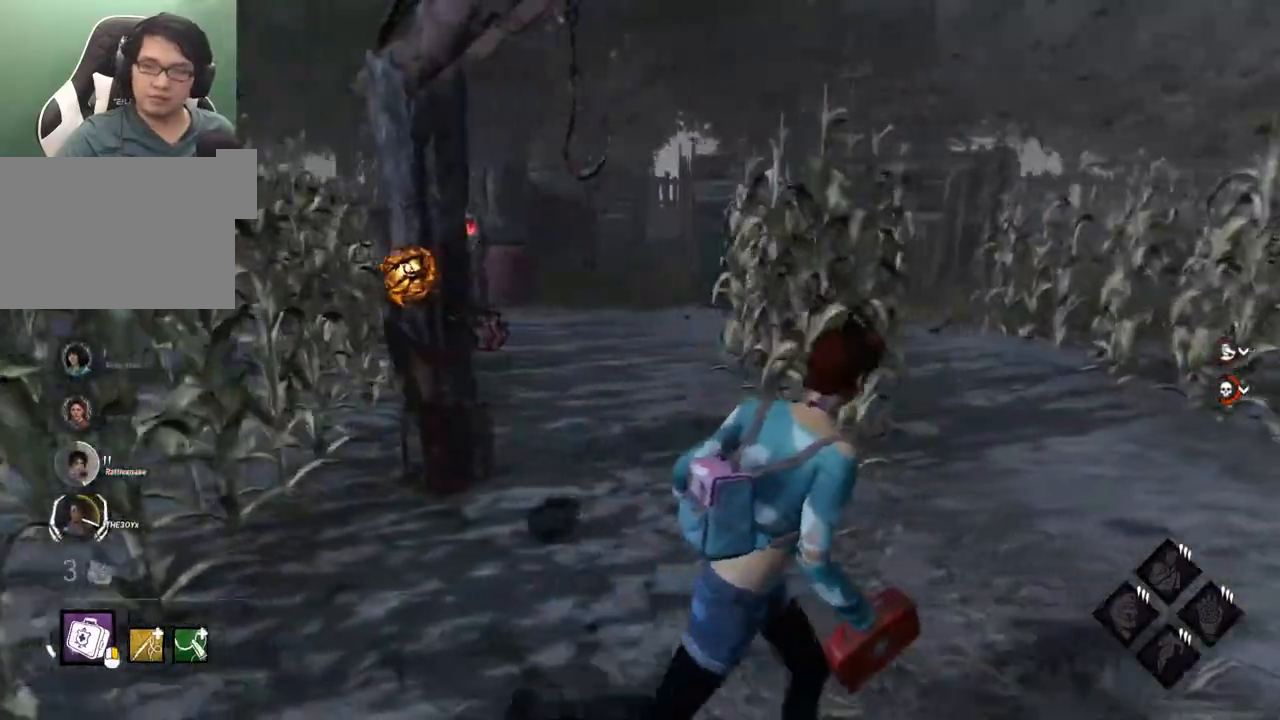
{"keys": ["shift", "w"], "mouse": [], "mouse_move": "left", "events": [[267, "s", "down"], [367, "s", "up"], [500, "d", "up"], [500, "w", "down"]]}
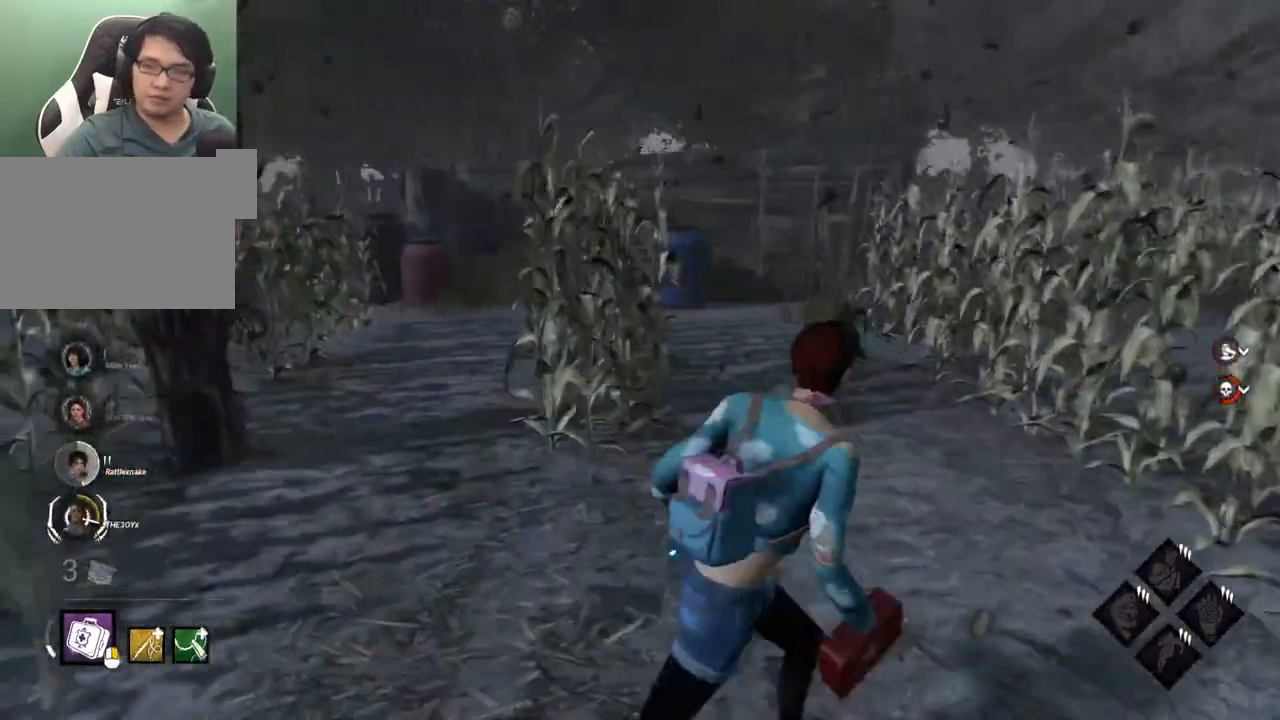
{"keys": ["shift", "w"], "mouse": [], "mouse_move": "still", "events": []}
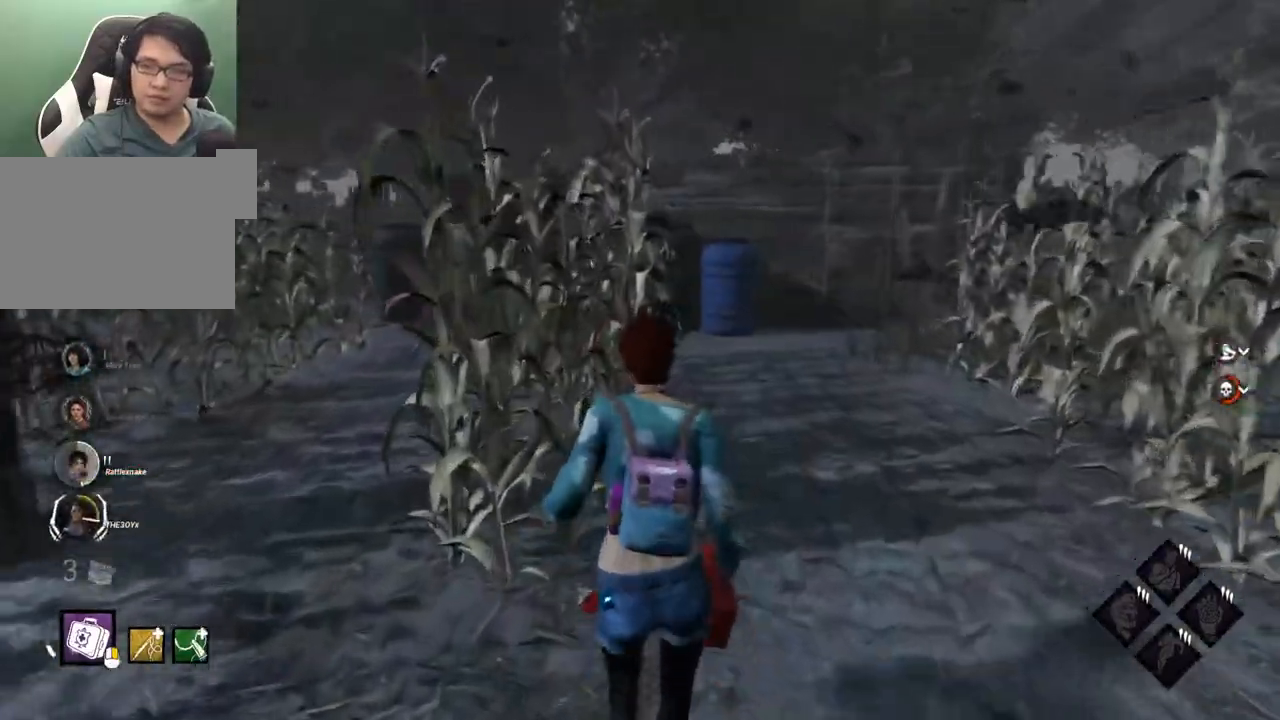
{"keys": ["shift", "w"], "mouse": [], "mouse_move": "still", "events": []}
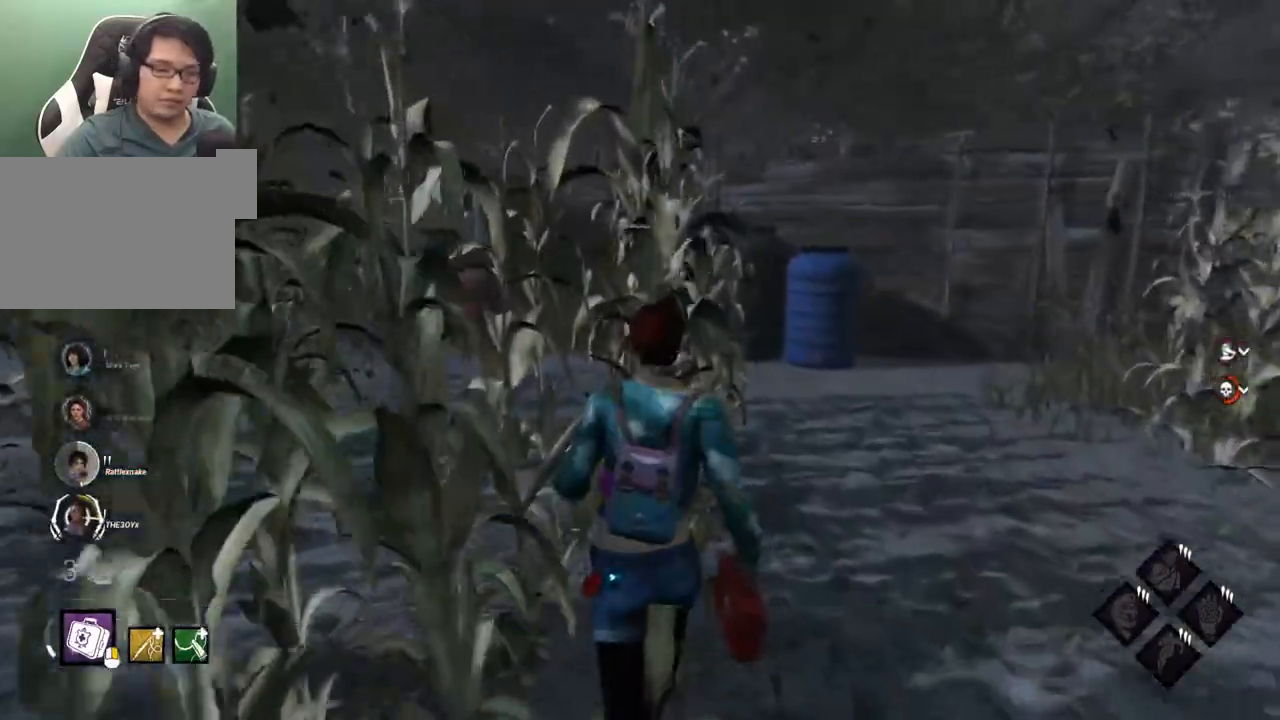
{"keys": ["shift", "w"], "mouse": [], "mouse_move": "still", "events": []}
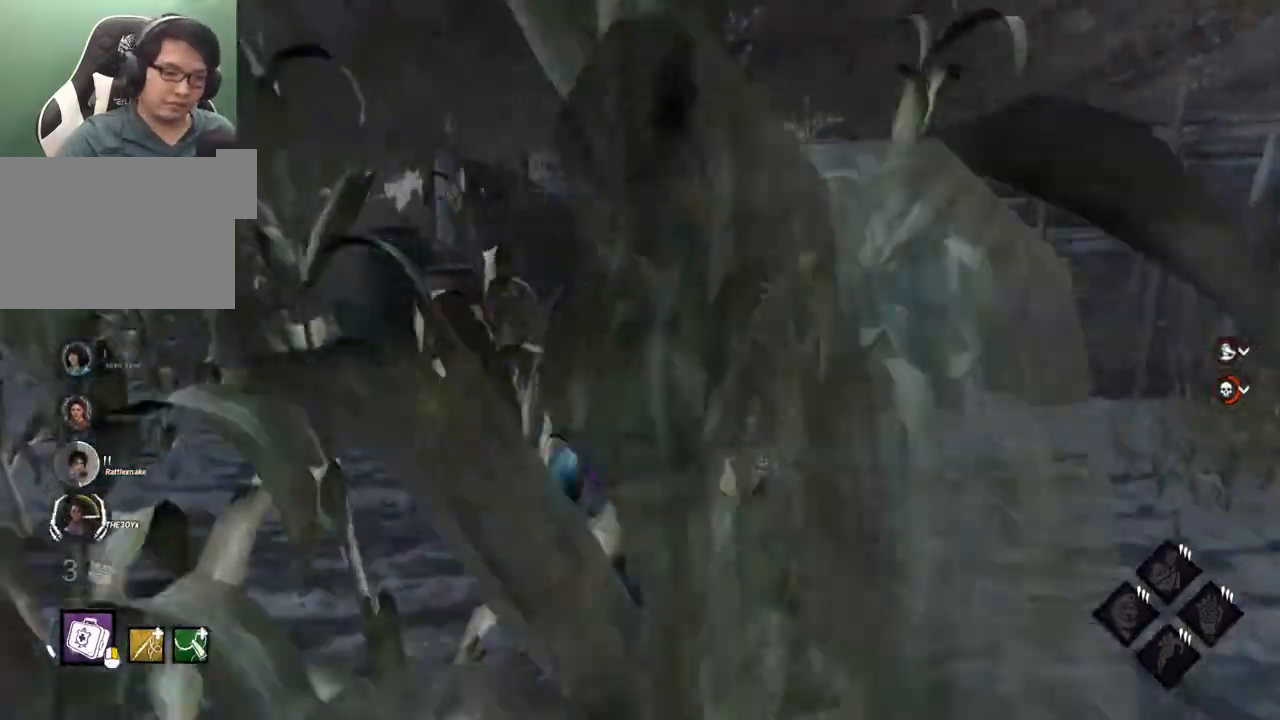
{"keys": ["shift", "w"], "mouse": [], "mouse_move": "still", "events": []}
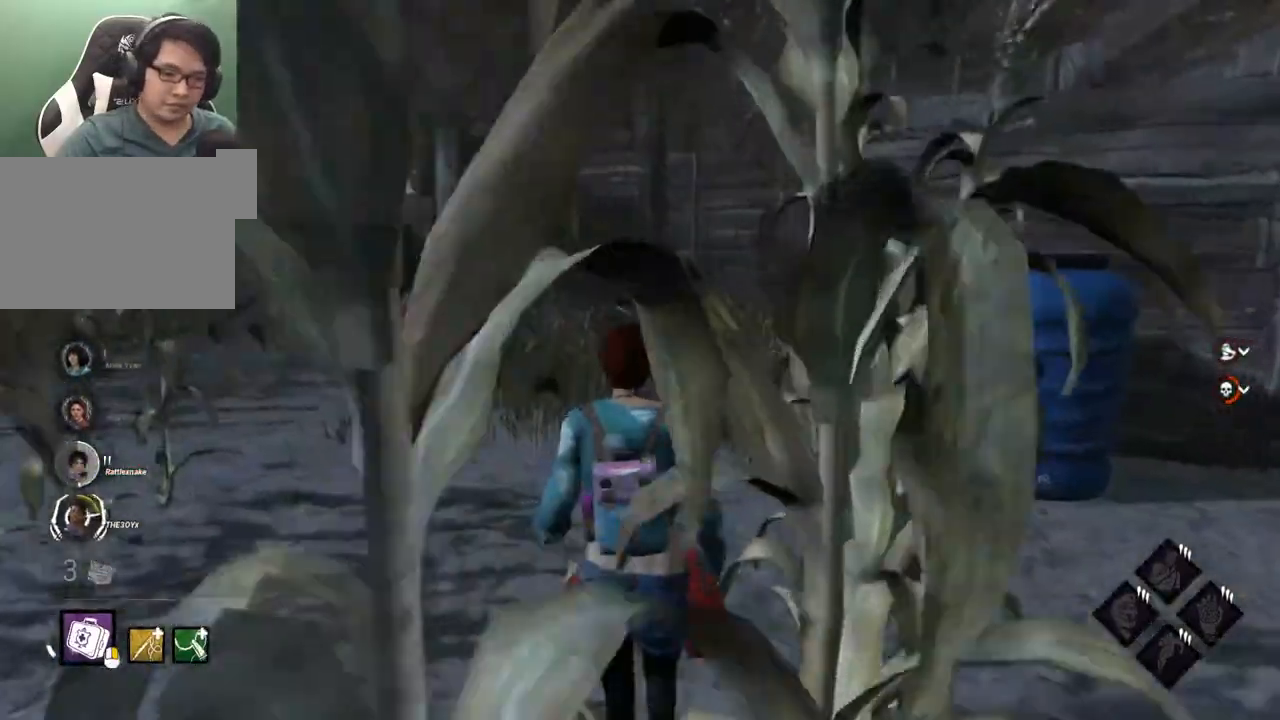
{"keys": ["shift", "w"], "mouse": [], "mouse_move": "still", "events": []}
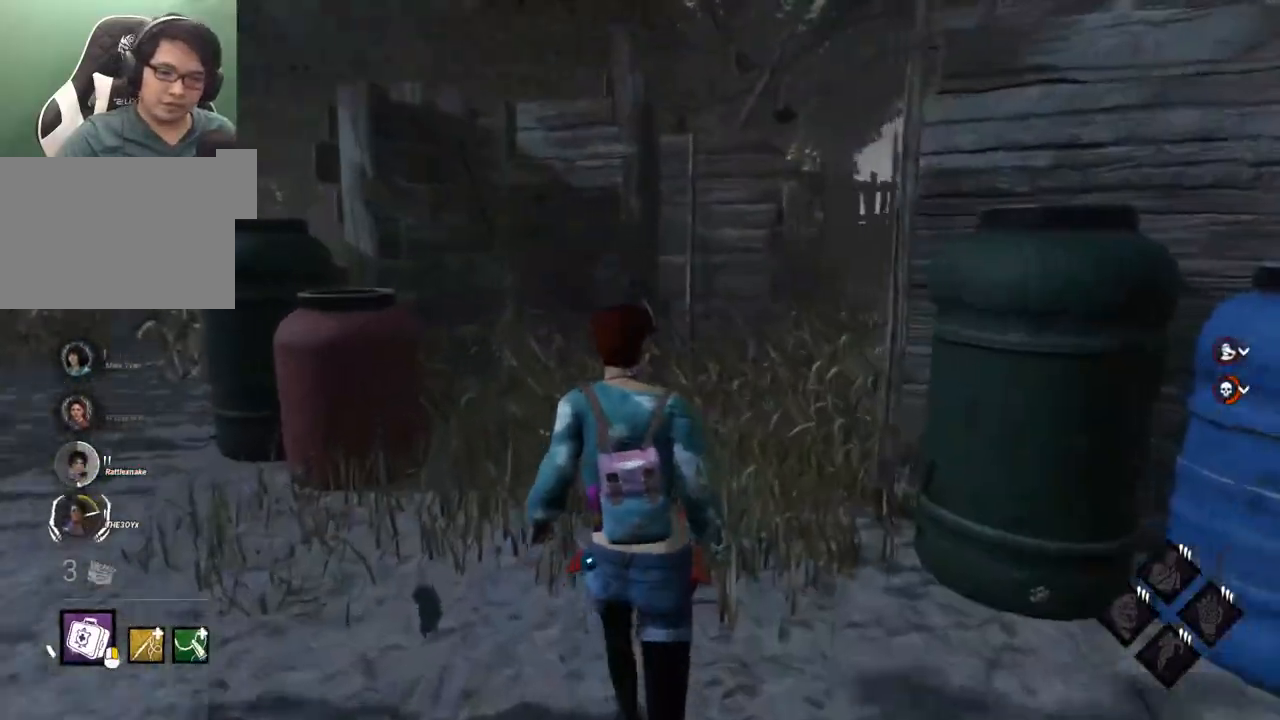
{"keys": ["shift", "w"], "mouse": [], "mouse_move": "still", "events": []}
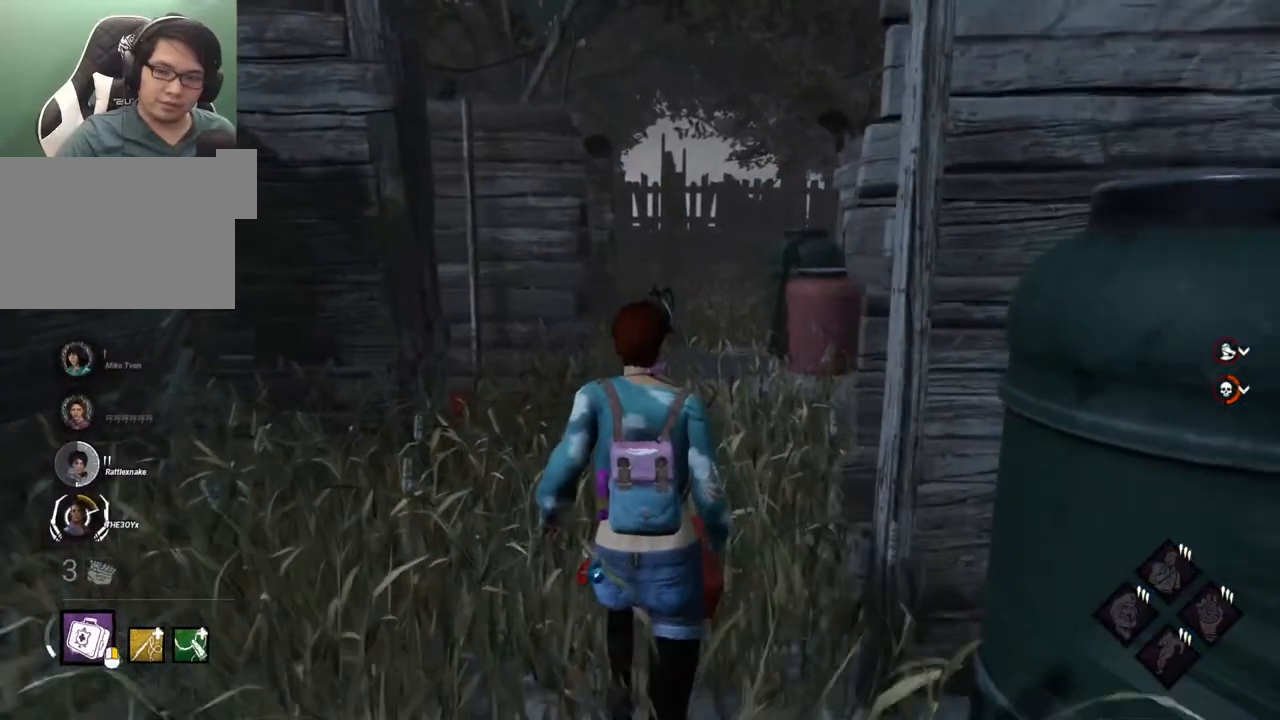
{"keys": ["shift", "w"], "mouse": [], "mouse_move": "still", "events": []}
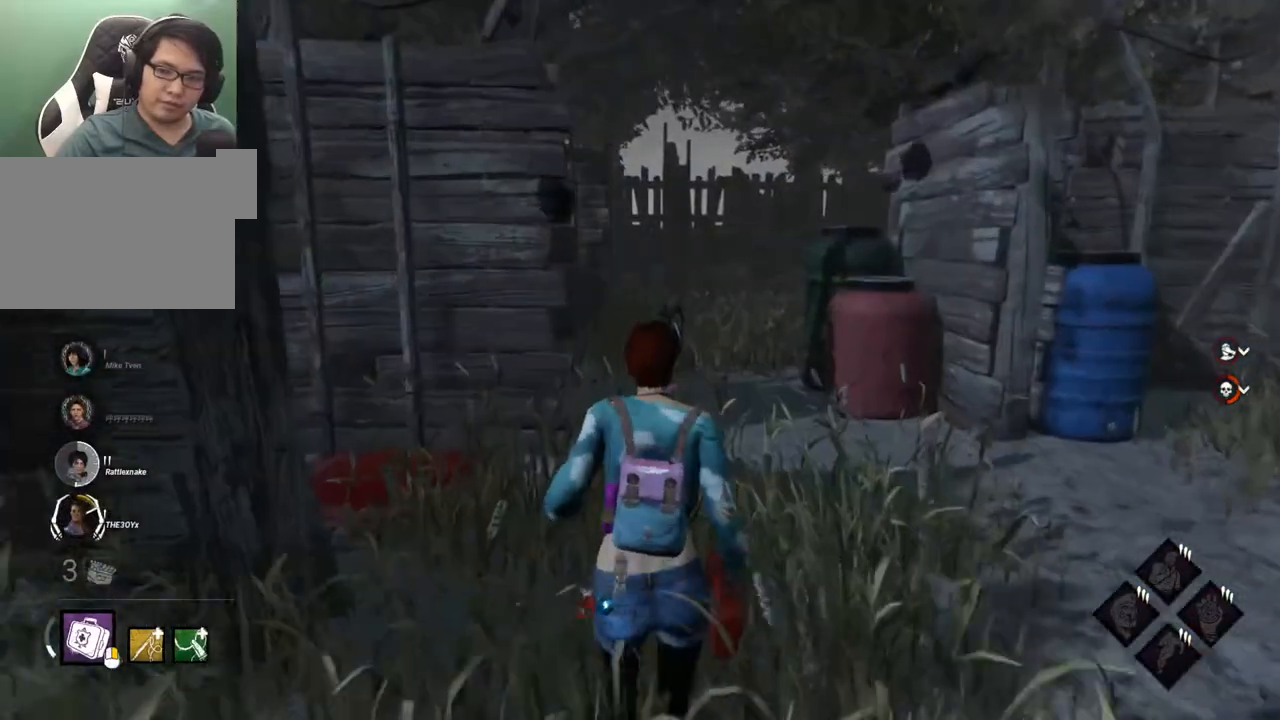
{"keys": ["d", "shift", "w"], "mouse": [], "mouse_move": "still", "events": [[300, "d", "down"]]}
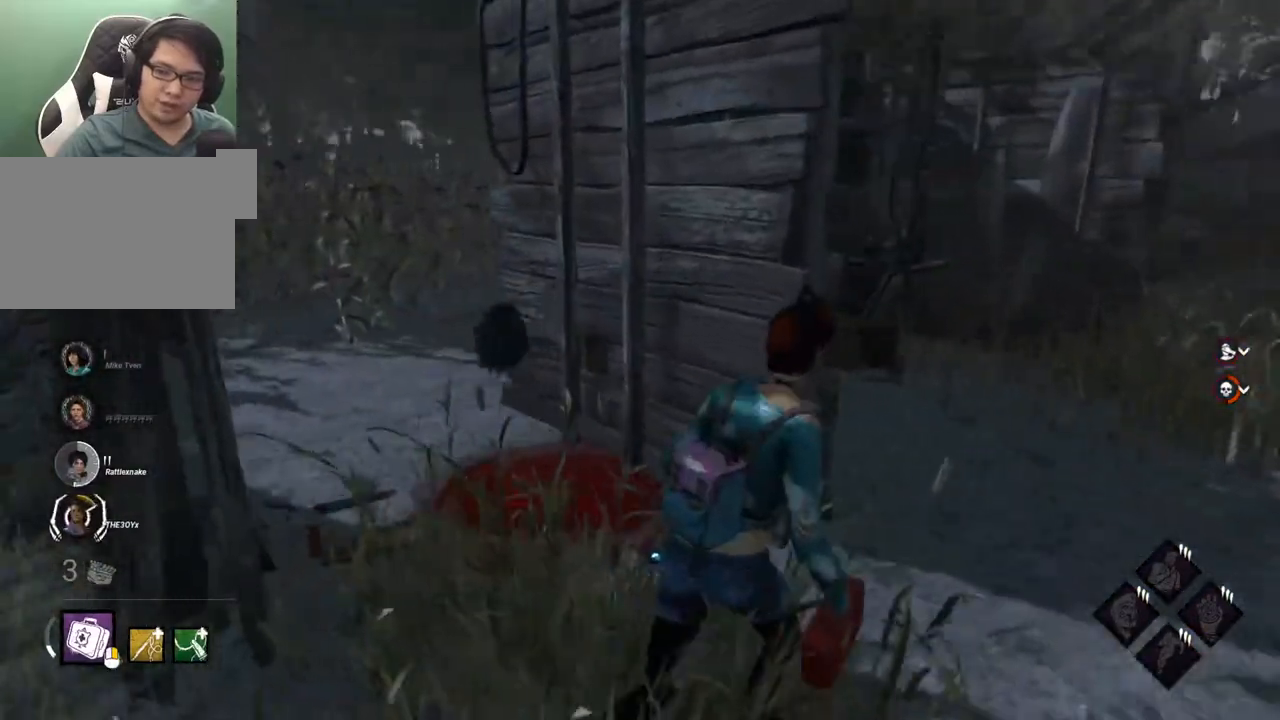
{"keys": ["d", "shift", "w"], "mouse": [], "mouse_move": "still", "events": [[134, "w", "up"], [267, "w", "down"]]}
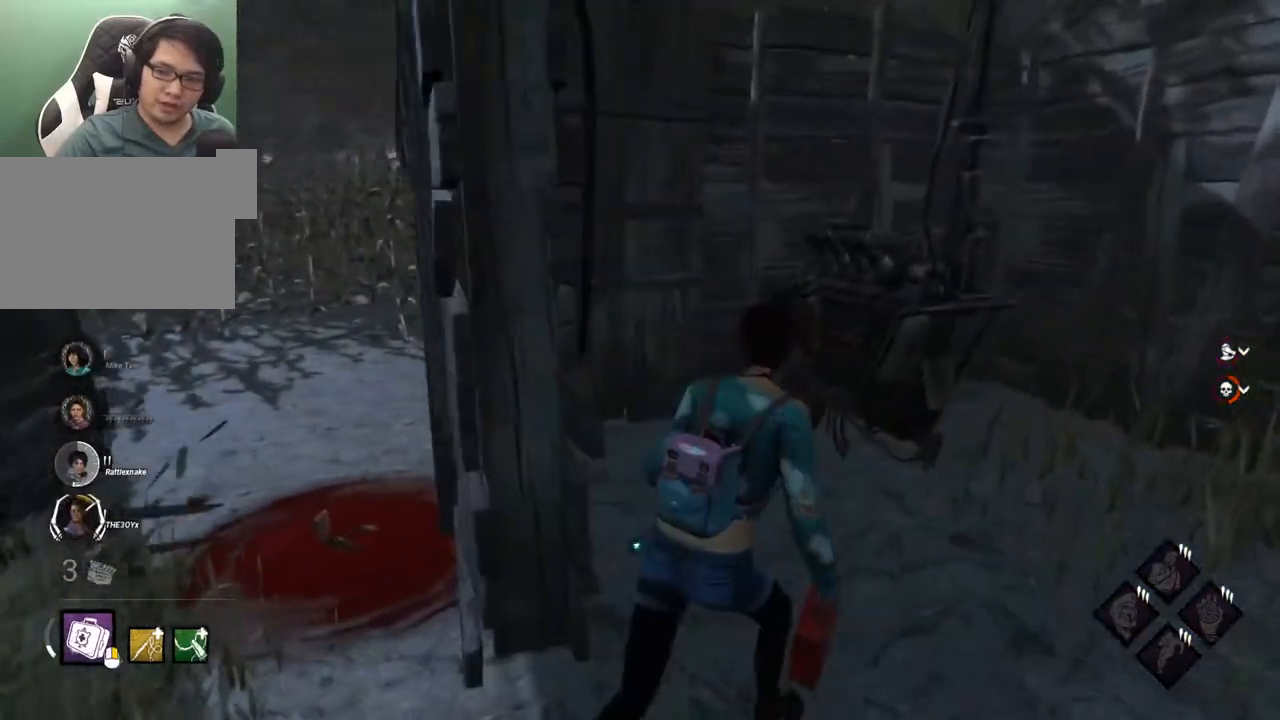
{"keys": ["d", "shift", "w"], "mouse": [], "mouse_move": "down-left", "events": []}
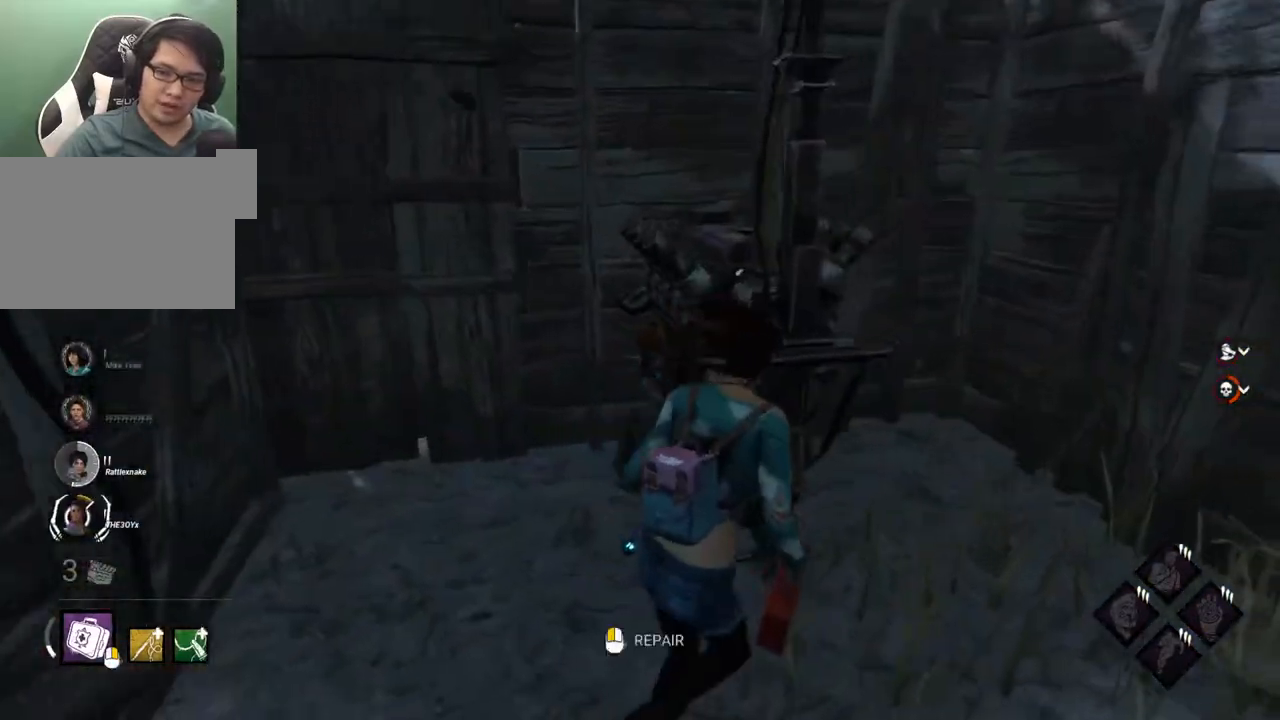
{"keys": [], "mouse": [], "mouse_move": "left", "events": [[150, "mouse_left", "down"], [200, "d", "up"], [250, "shift", "up"], [250, "w", "up"], [300, "mouse_left", "up"]]}
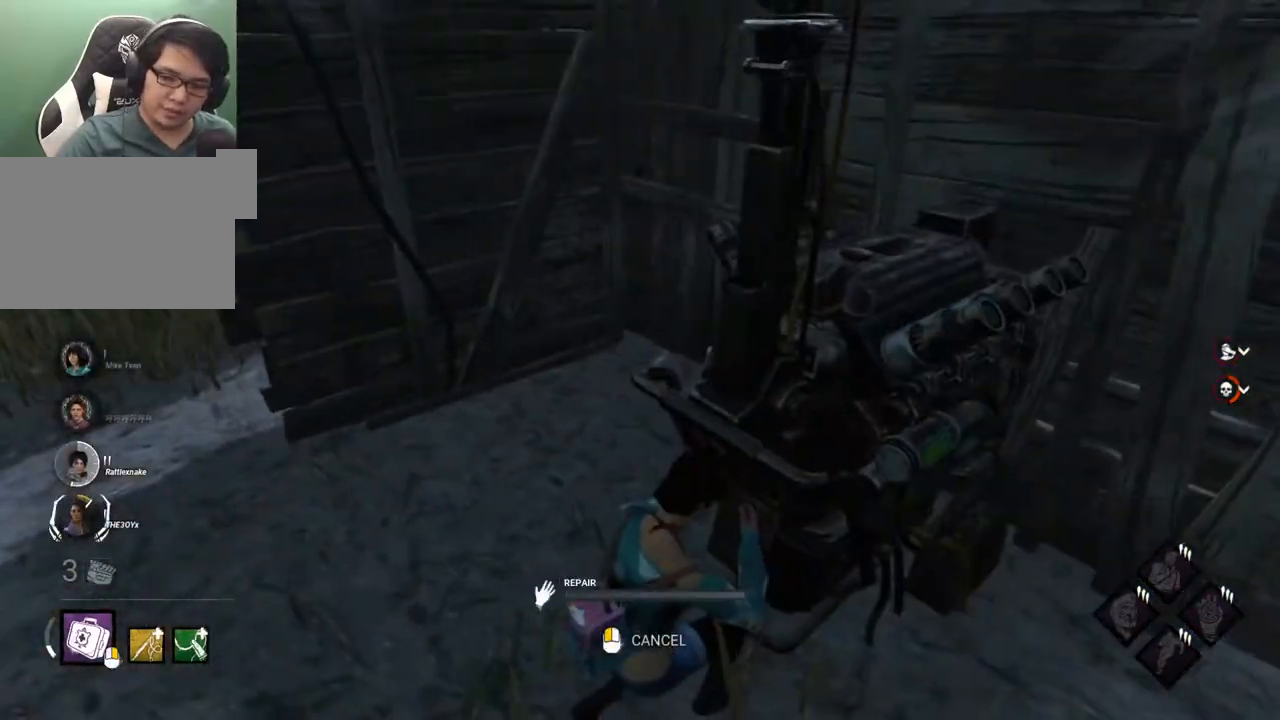
{"keys": [], "mouse": [], "mouse_move": "down", "events": []}
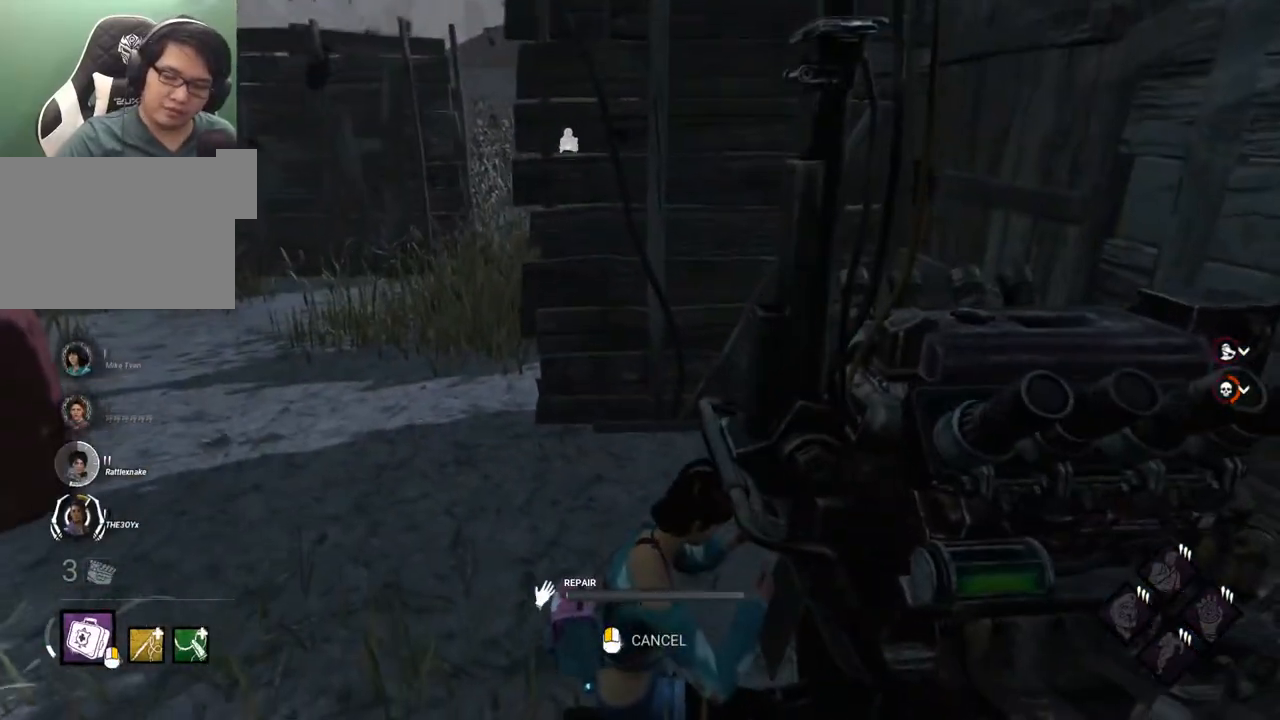
{"keys": [], "mouse": [], "mouse_move": "still", "events": []}